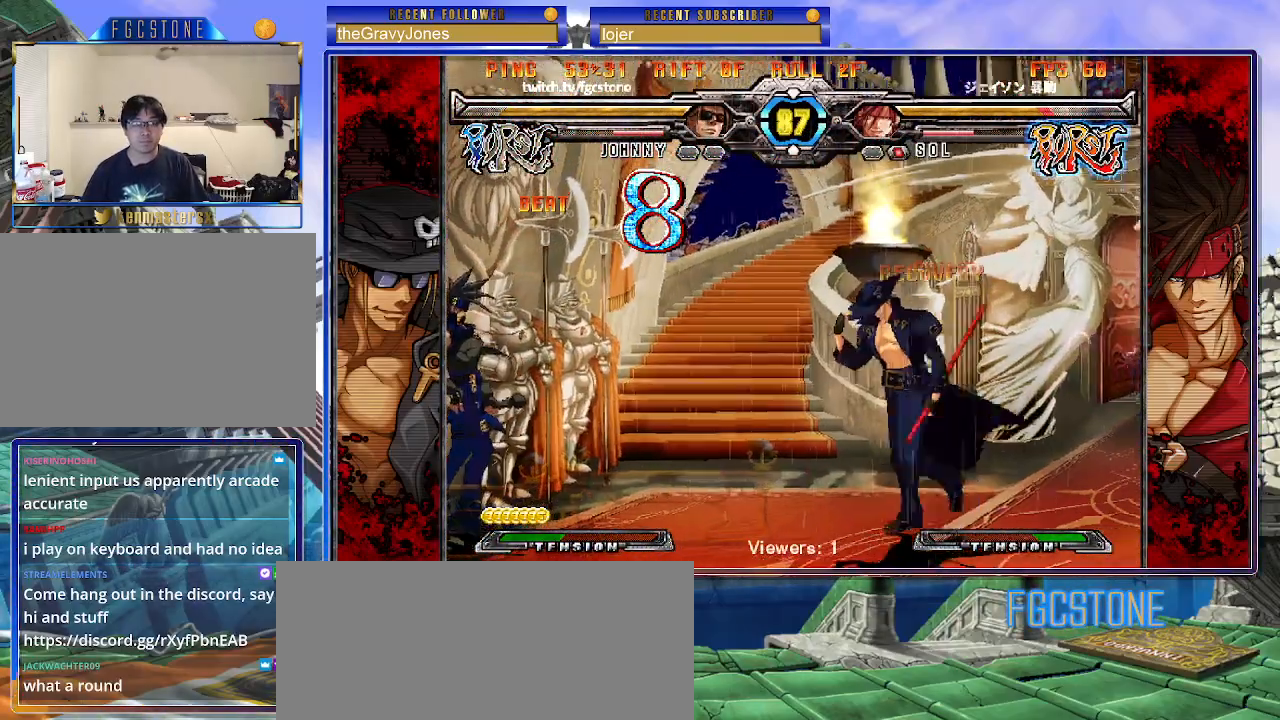
Gameplay with a controller (arcade stick); each line is a JSON object with the inputs held at the frame after it. "events" lists button and stick changes between this image and that frame as [ms after this image, input, new state], when the widget could be followed in between. Not read: L3 R3.
{"buttons": ["K"], "left_stick": "center", "events": [[117, "HS", "up"], [250, "left_stick", "down-right"], [333, "left_stick", "down-left"], [433, "K", "down"], [433, "left_stick", "center"]]}
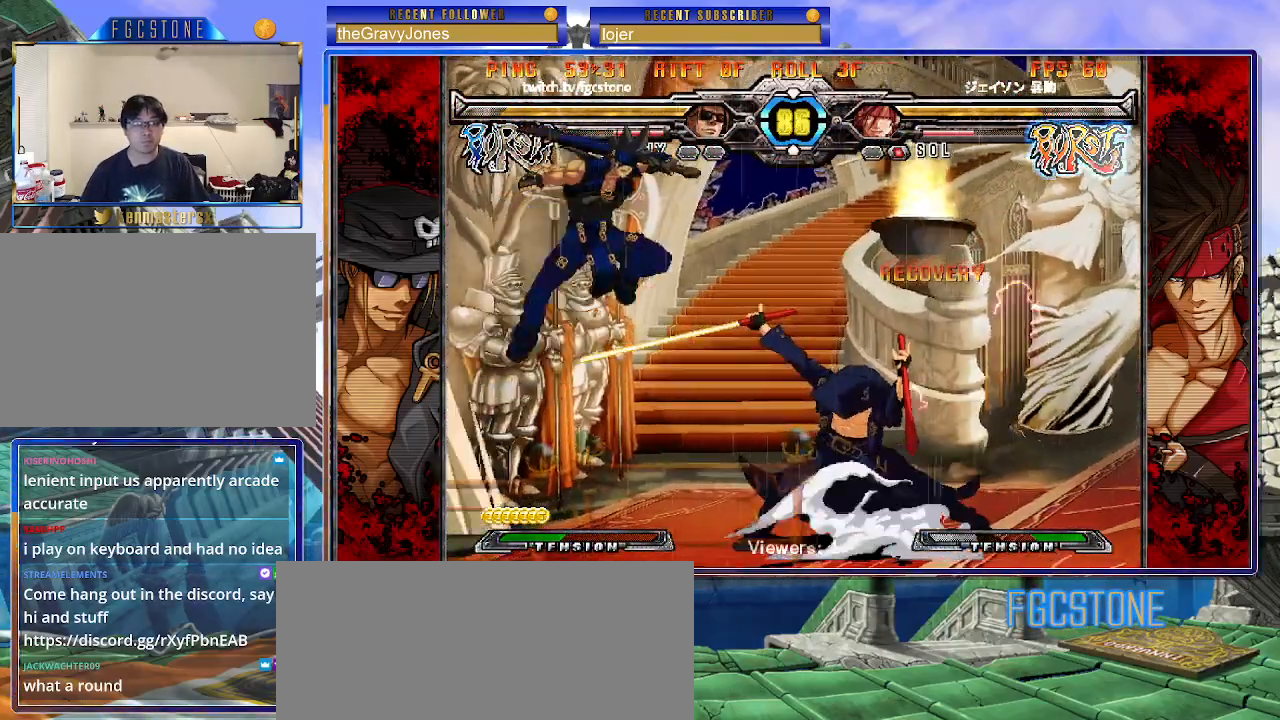
{"buttons": [], "left_stick": "right", "events": [[150, "K", "up"], [200, "left_stick", "right"]]}
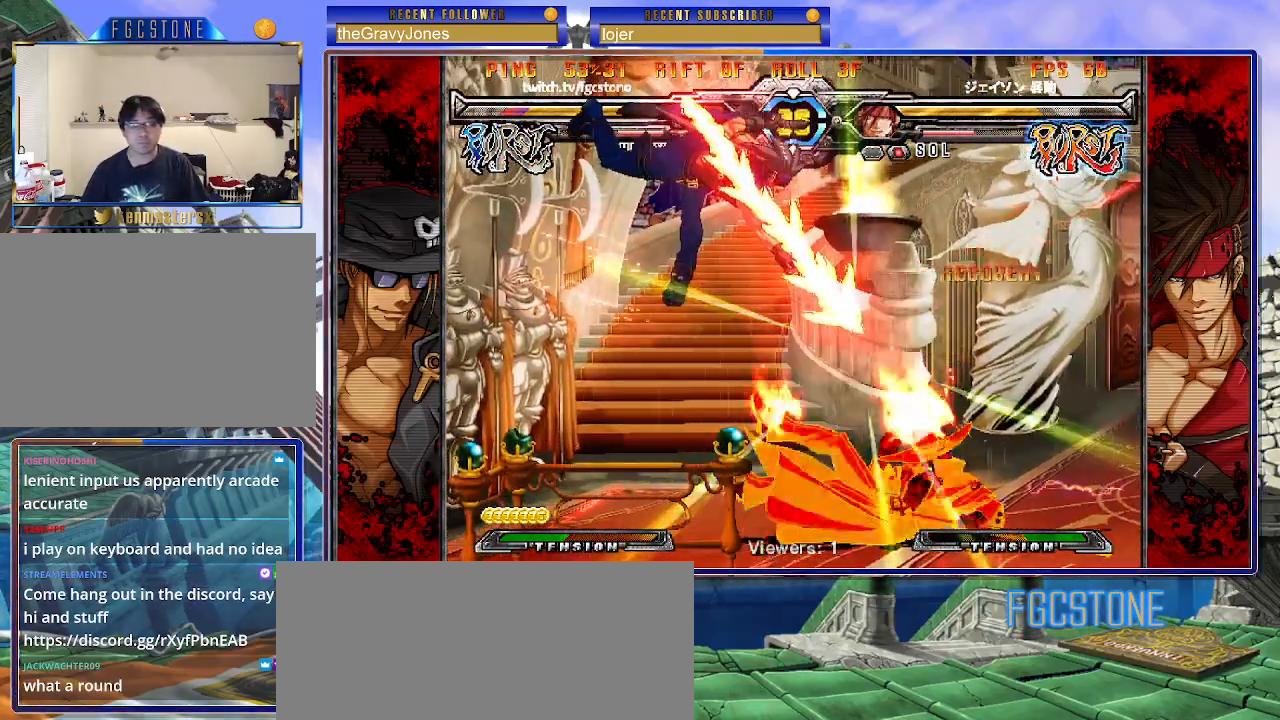
{"buttons": [], "left_stick": "center", "events": [[117, "K", "down"], [167, "S", "down"], [217, "K", "up"], [283, "K", "down"], [283, "S", "up"], [367, "K", "up"], [417, "left_stick", "center"]]}
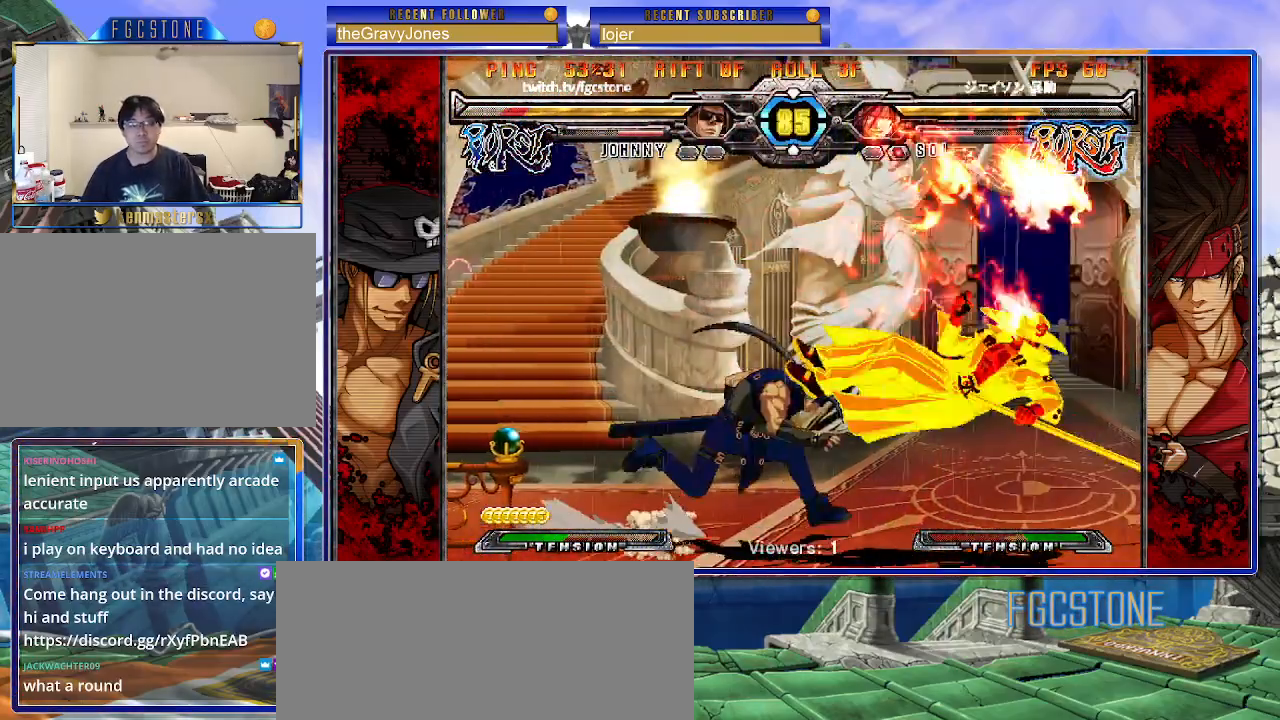
{"buttons": [], "left_stick": "center", "events": []}
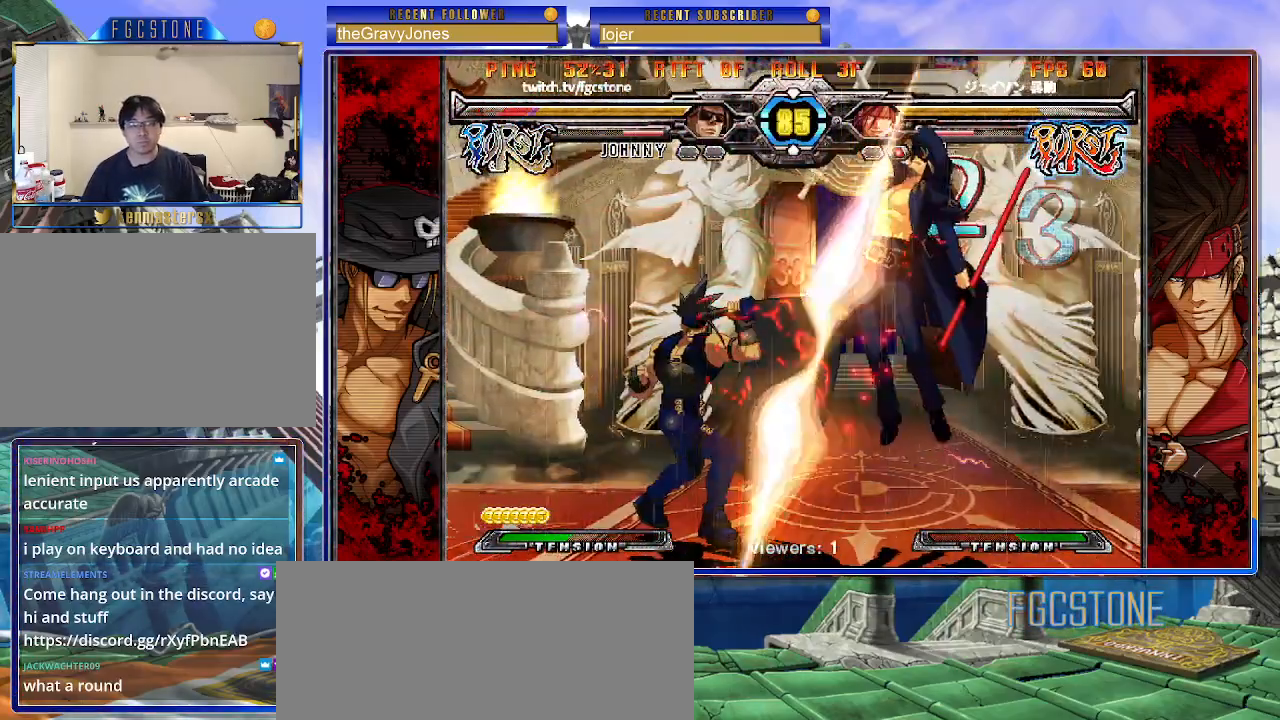
{"buttons": ["K"], "left_stick": "center", "events": [[500, "K", "down"]]}
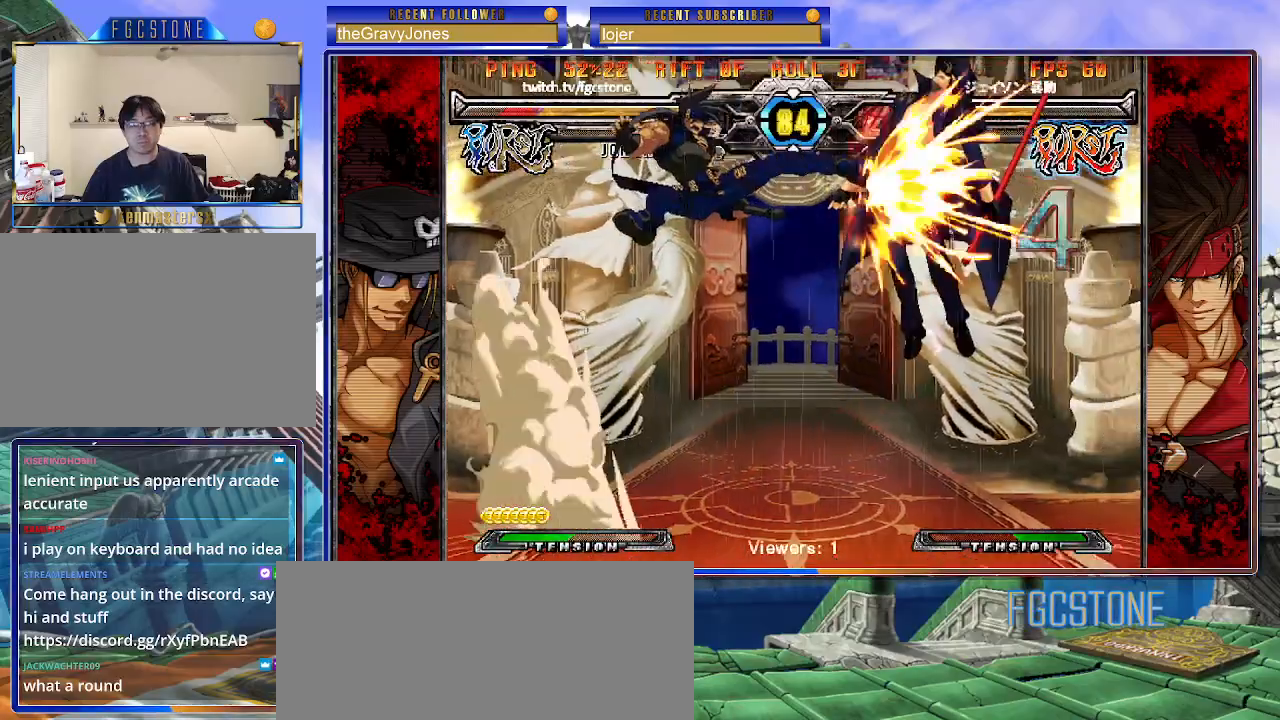
{"buttons": [], "left_stick": "center", "events": [[100, "K", "up"], [167, "K", "down"], [300, "K", "up"]]}
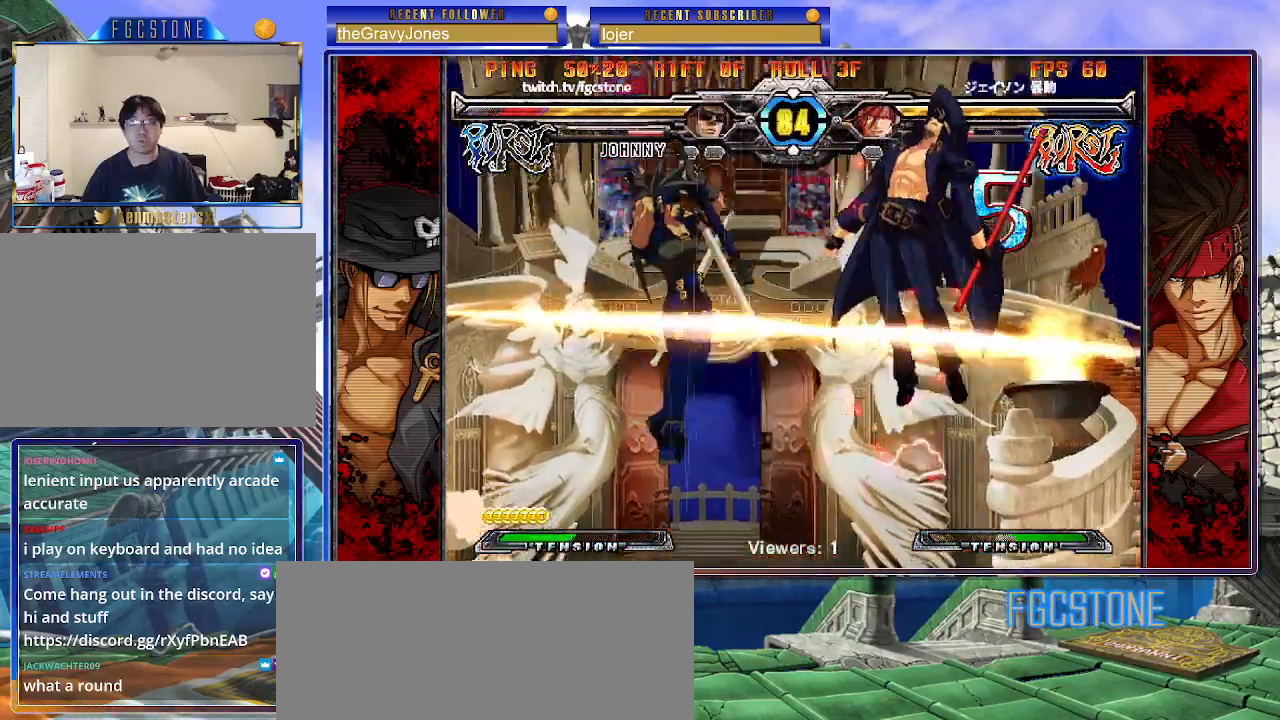
{"buttons": [], "left_stick": "center", "events": []}
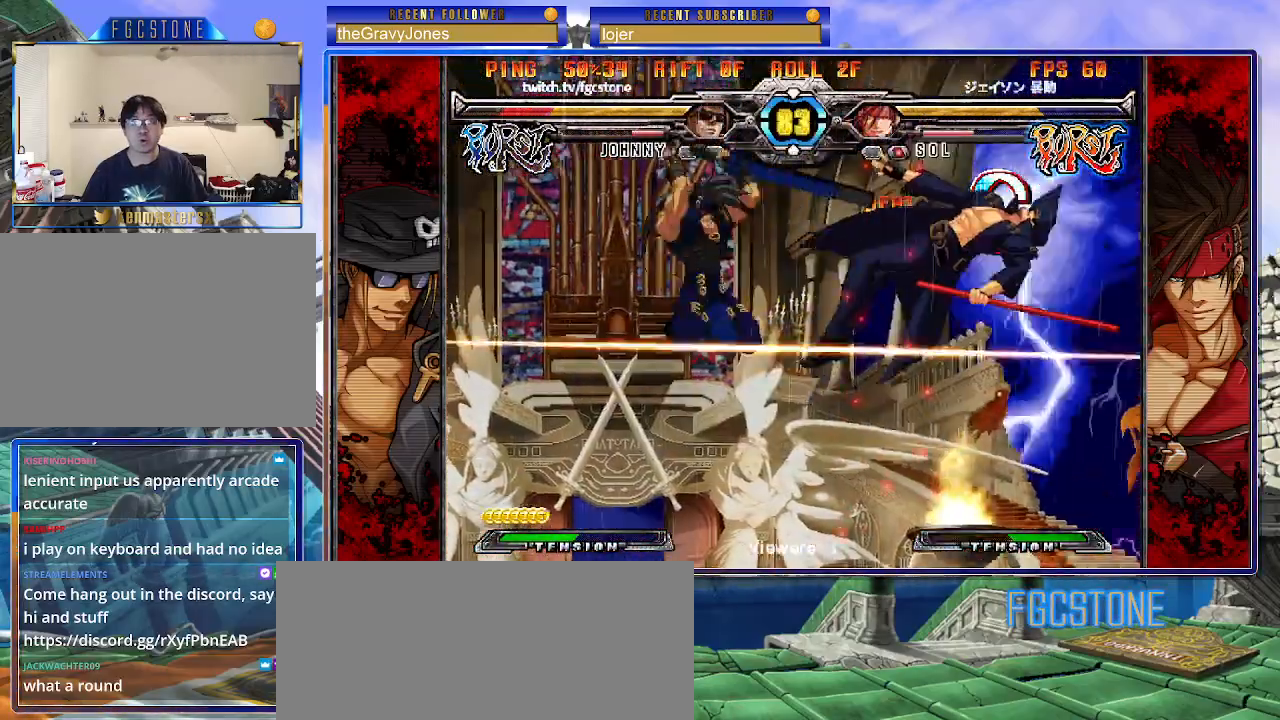
{"buttons": [], "left_stick": "center", "events": []}
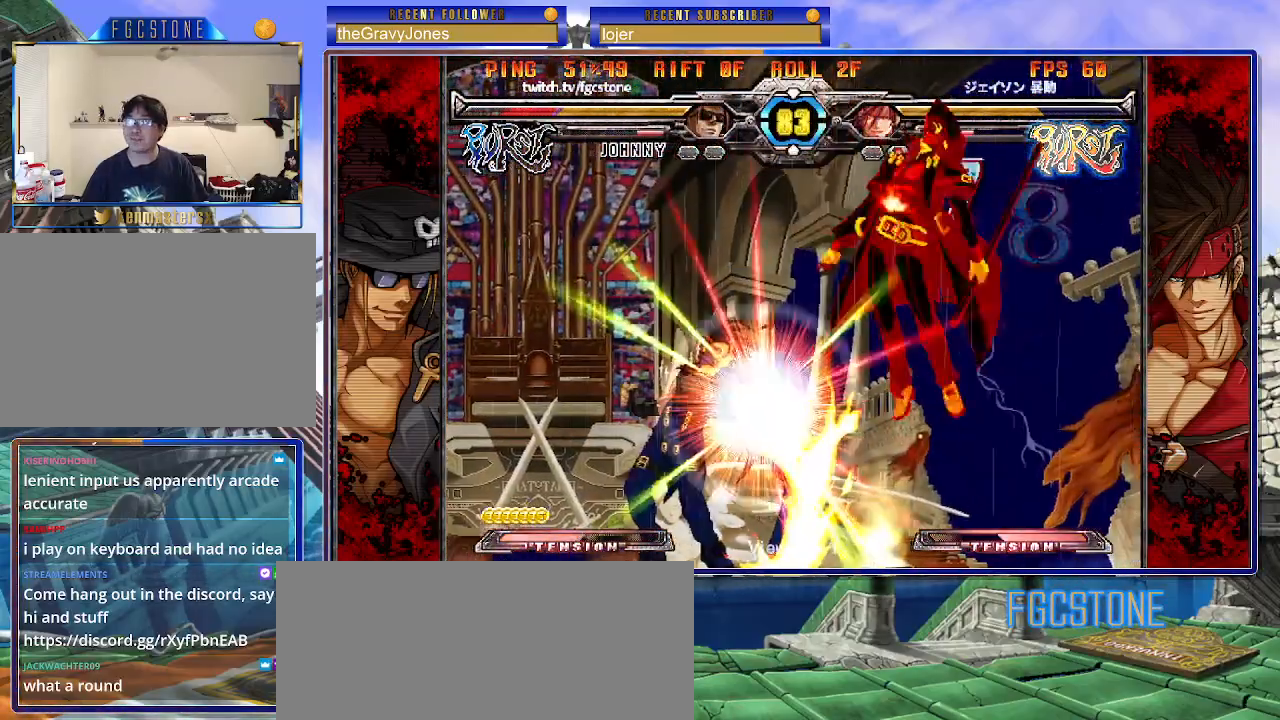
{"buttons": [], "left_stick": "center", "events": []}
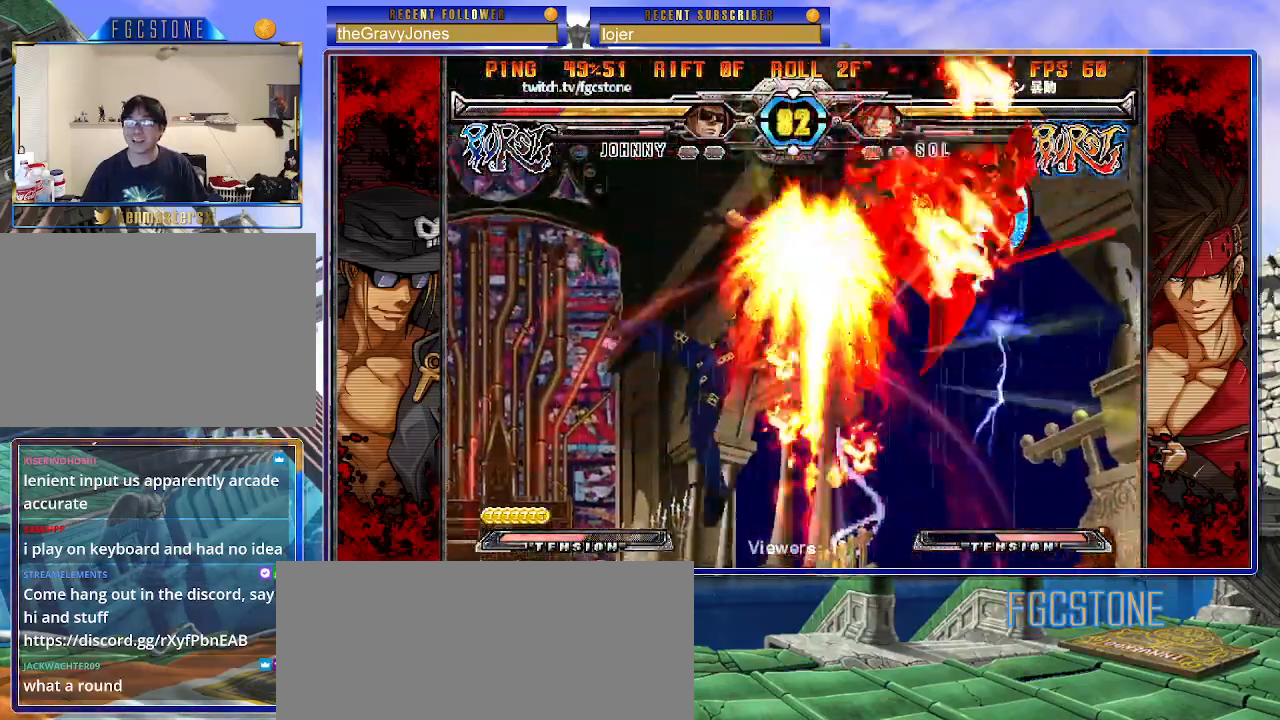
{"buttons": [], "left_stick": "center", "events": []}
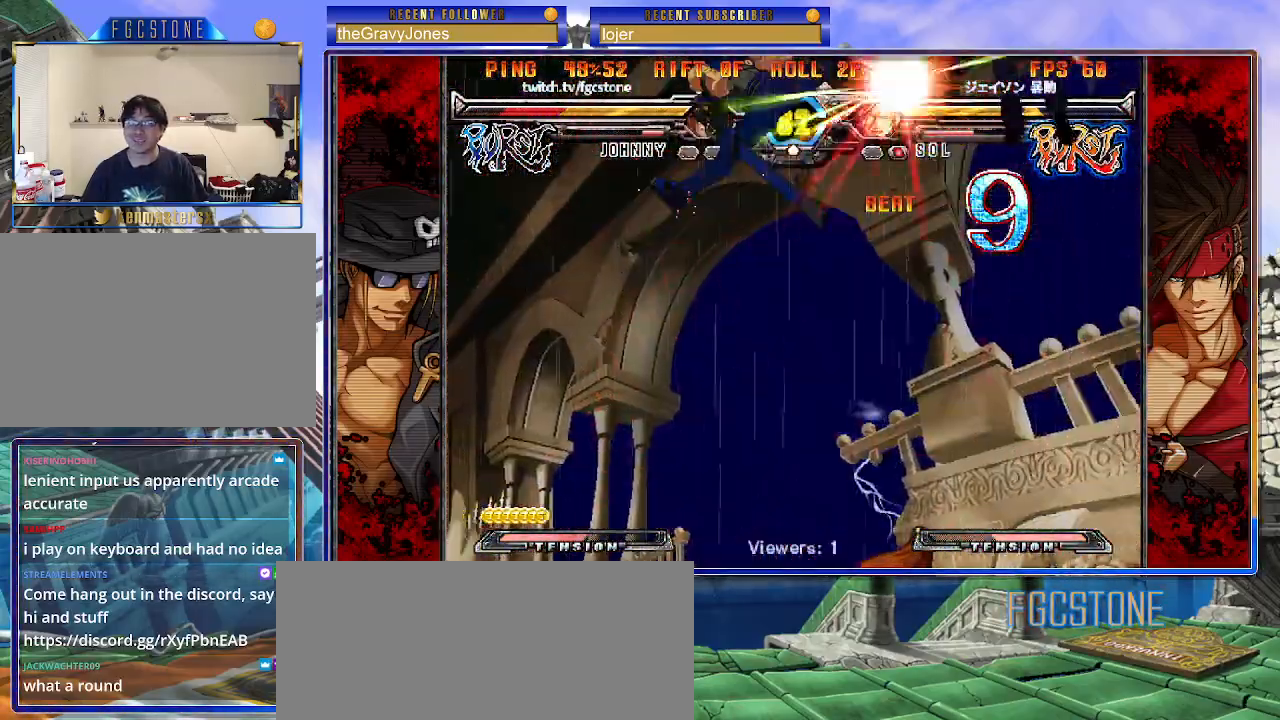
{"buttons": ["S"], "left_stick": "center", "events": [[183, "K", "down"], [250, "S", "down"], [283, "K", "up"], [367, "K", "down"], [367, "S", "up"], [450, "S", "down"], [467, "K", "up"]]}
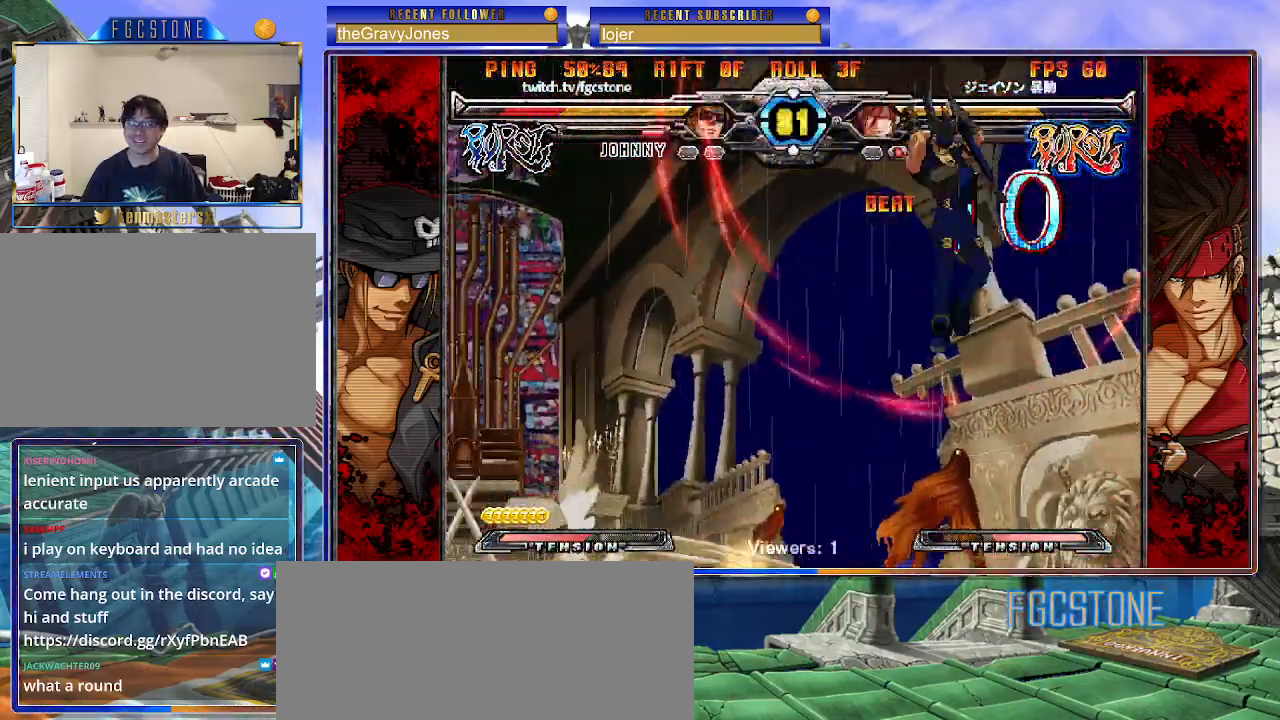
{"buttons": [], "left_stick": "center", "events": [[33, "K", "down"], [50, "S", "up"], [117, "K", "up"], [117, "S", "down"], [183, "K", "down"], [200, "S", "up"], [267, "K", "up"], [267, "S", "down"], [317, "K", "down"], [350, "S", "up"], [433, "K", "up"]]}
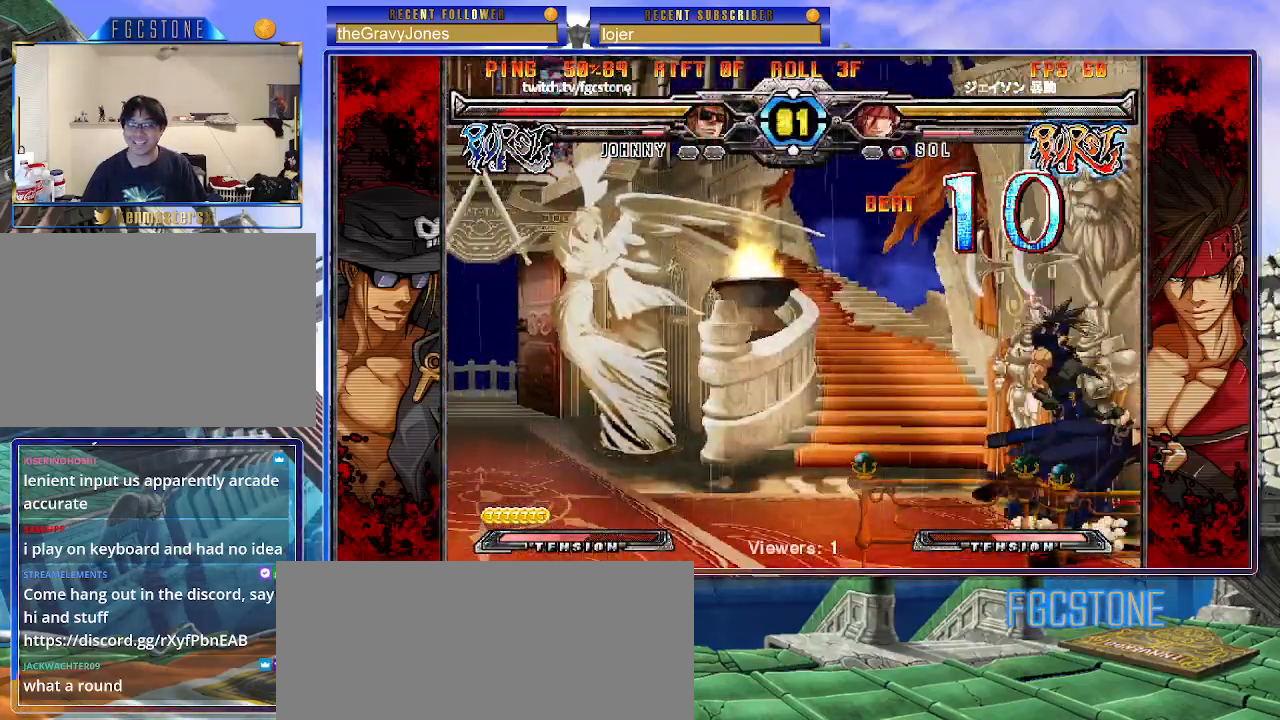
{"buttons": [], "left_stick": "down-right", "events": [[167, "left_stick", "down-right"]]}
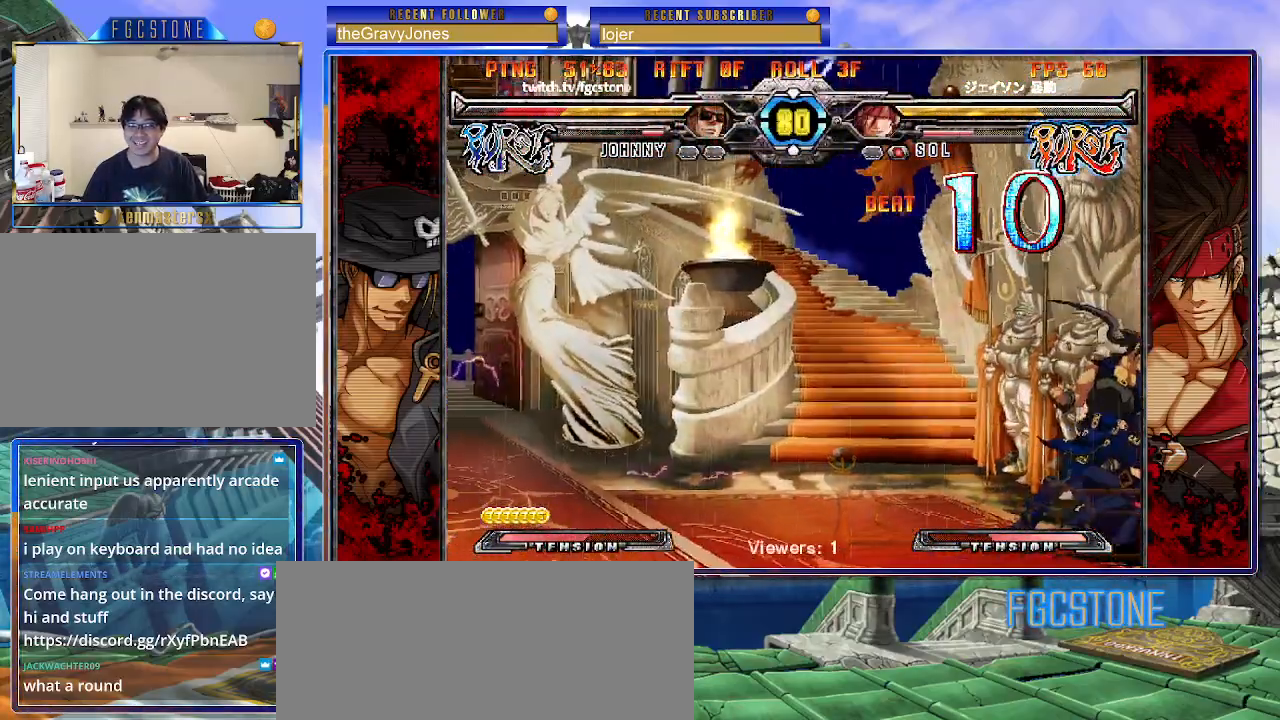
{"buttons": [], "left_stick": "right", "events": [[483, "left_stick", "right"]]}
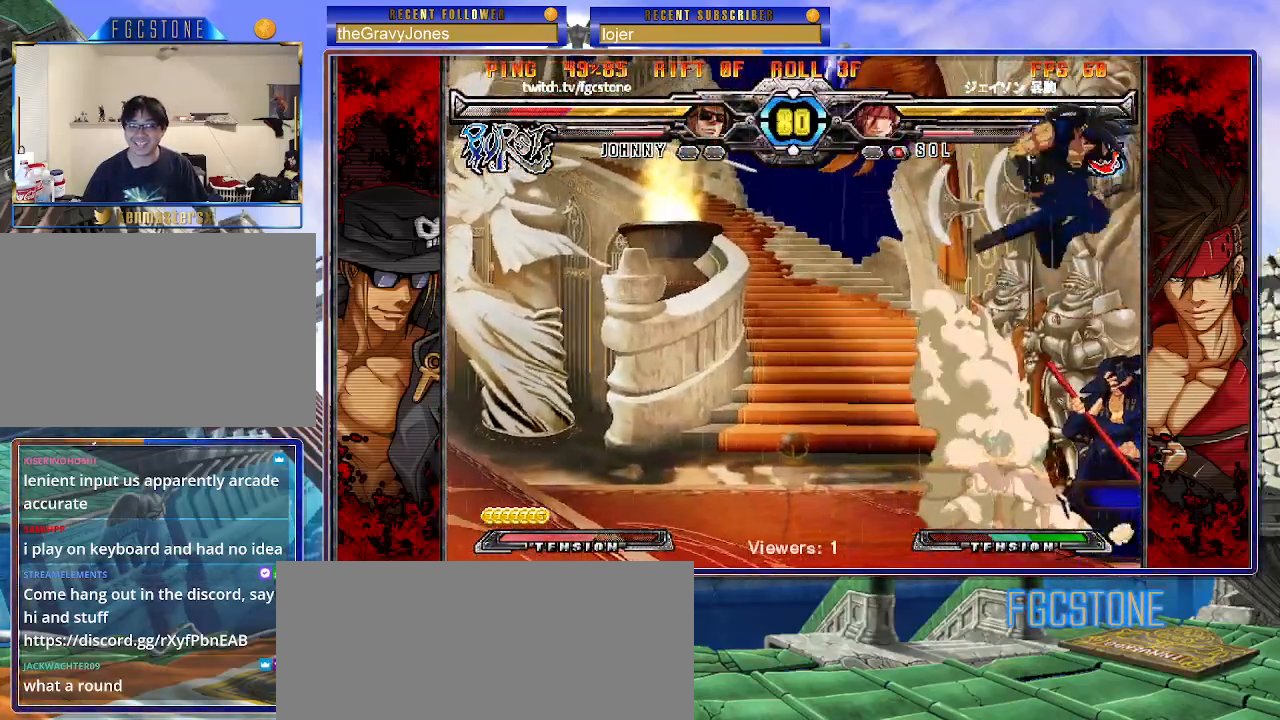
{"buttons": ["S"], "left_stick": "right", "events": [[267, "K", "down"], [400, "K", "up"], [417, "S", "down"]]}
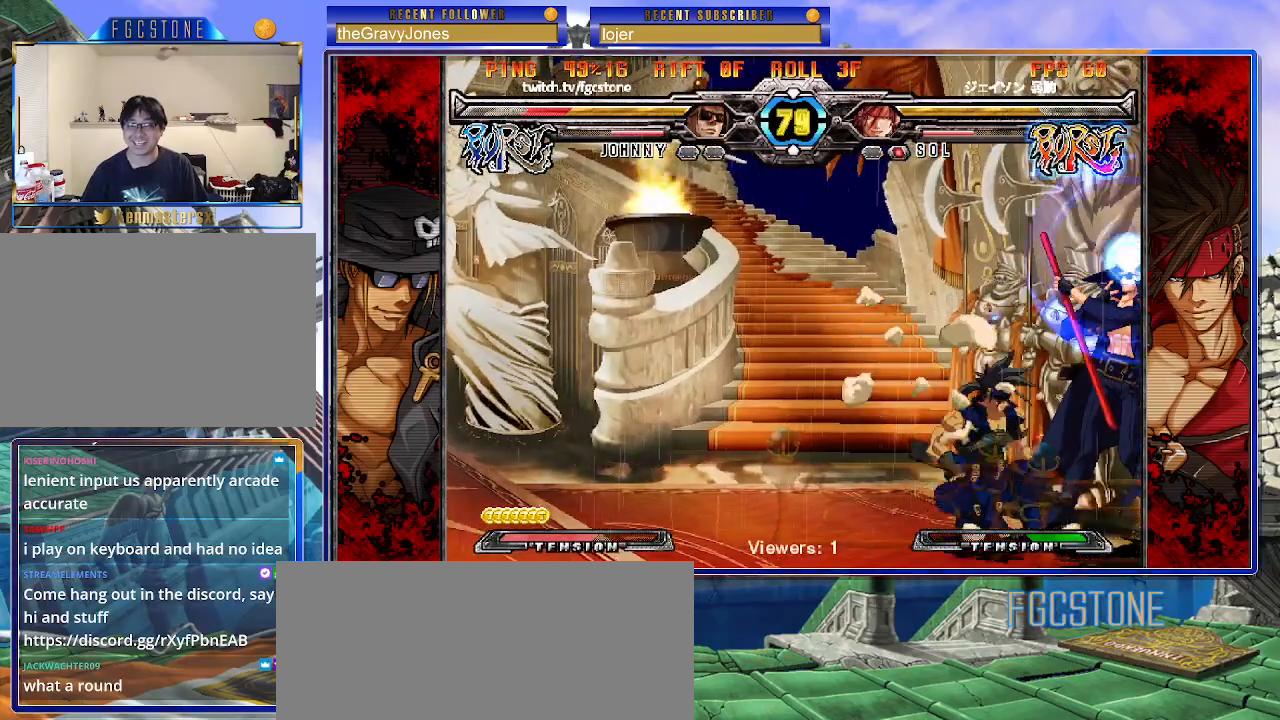
{"buttons": ["K", "S"], "left_stick": "down-right", "events": [[33, "S", "up"], [200, "left_stick", "down-right"], [267, "K", "down"], [267, "S", "down"]]}
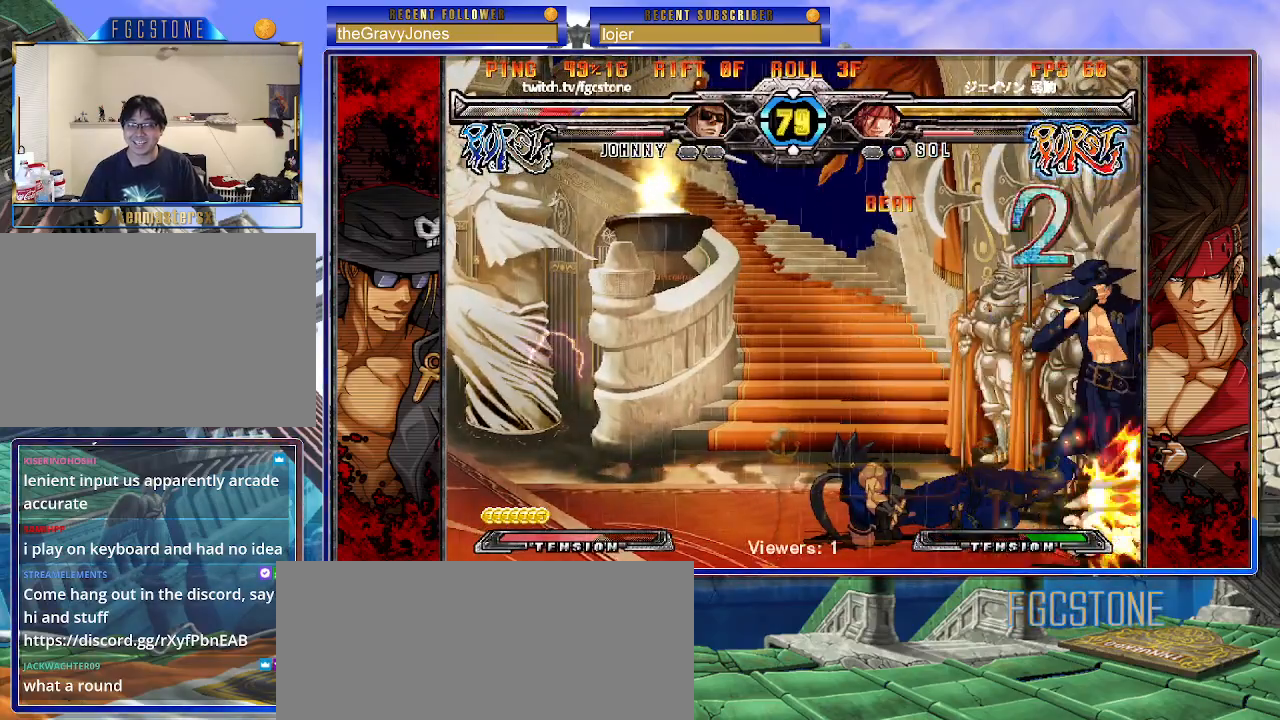
{"buttons": ["K", "S"], "left_stick": "down-right", "events": [[167, "K", "up"], [183, "S", "up"], [467, "K", "down"], [500, "S", "down"]]}
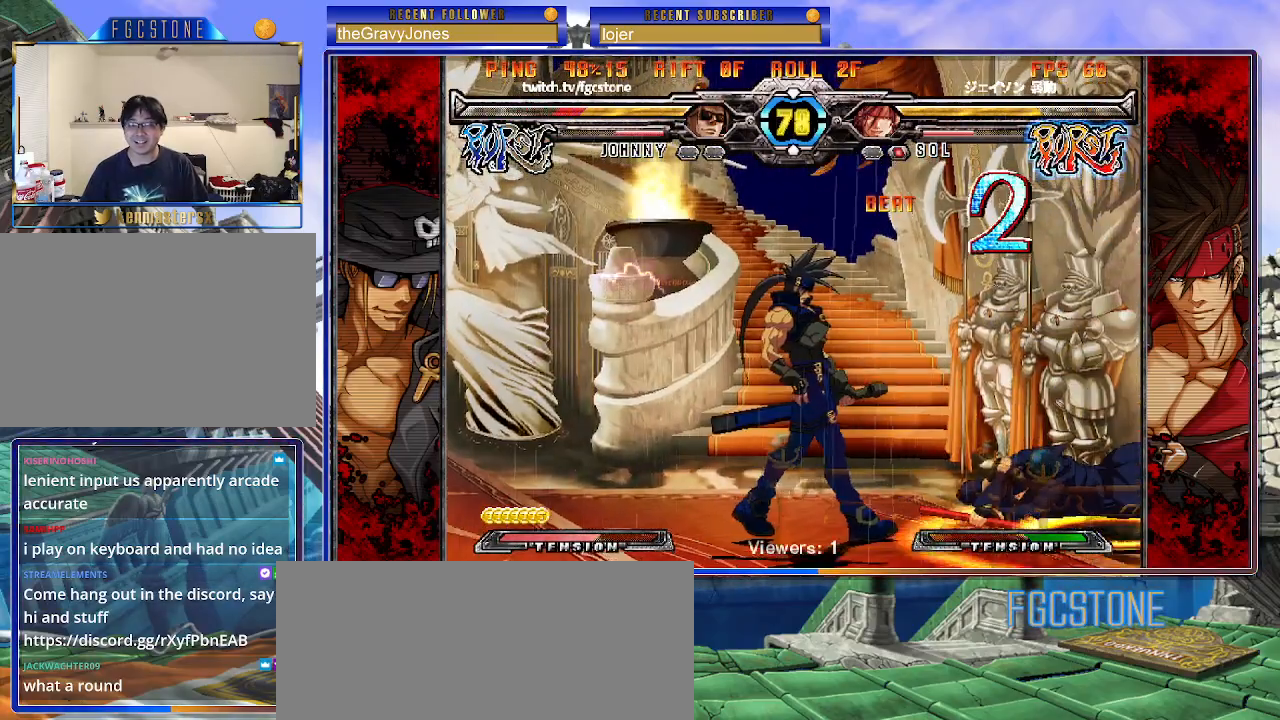
{"buttons": [], "left_stick": "down-right", "events": [[67, "K", "up"], [133, "S", "up"], [200, "left_stick", "right"], [383, "left_stick", "down-right"]]}
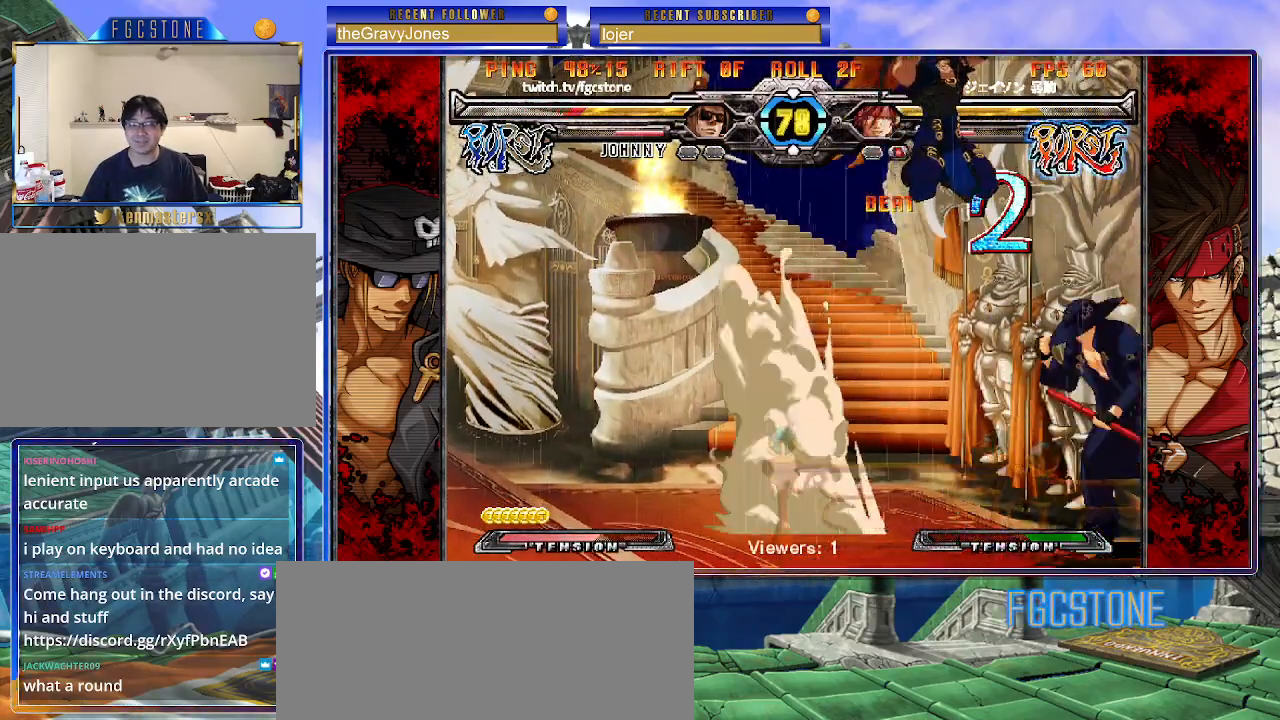
{"buttons": [], "left_stick": "down-right", "events": [[150, "left_stick", "up-right"], [217, "left_stick", "right"], [500, "left_stick", "down-right"]]}
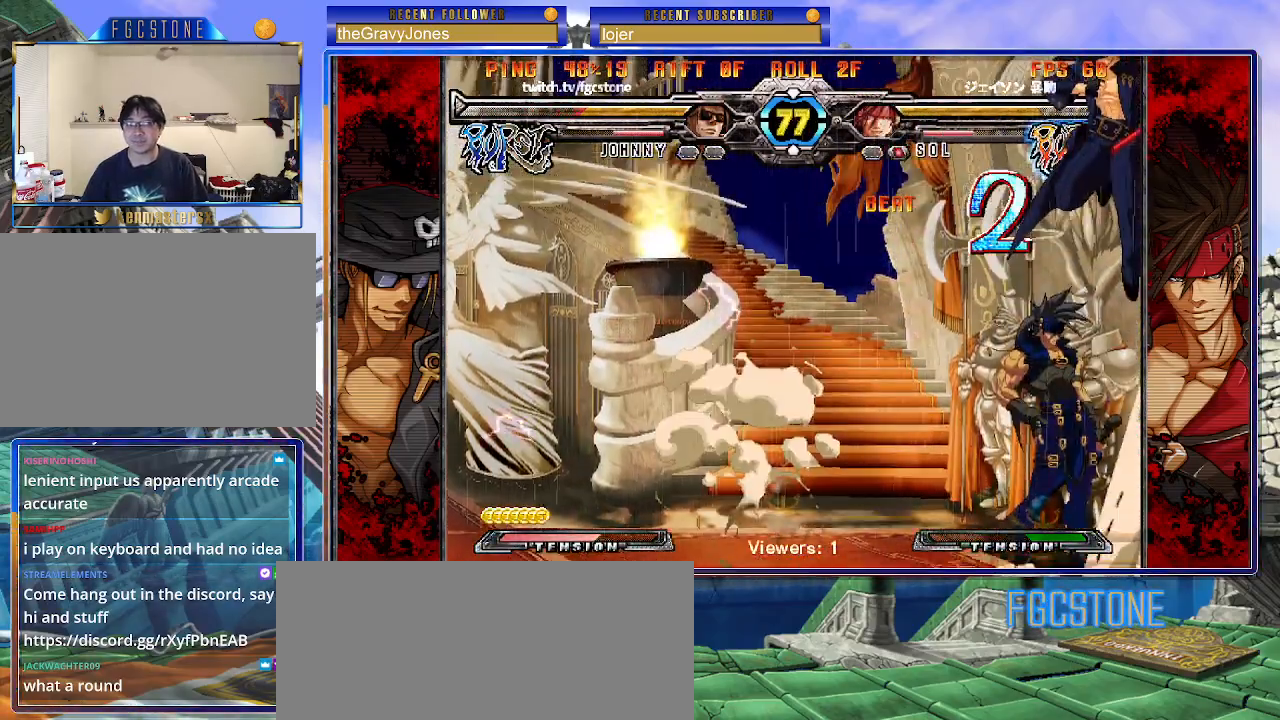
{"buttons": ["S"], "left_stick": "right", "events": [[167, "K", "down"], [283, "K", "up"], [383, "S", "down"], [433, "left_stick", "right"]]}
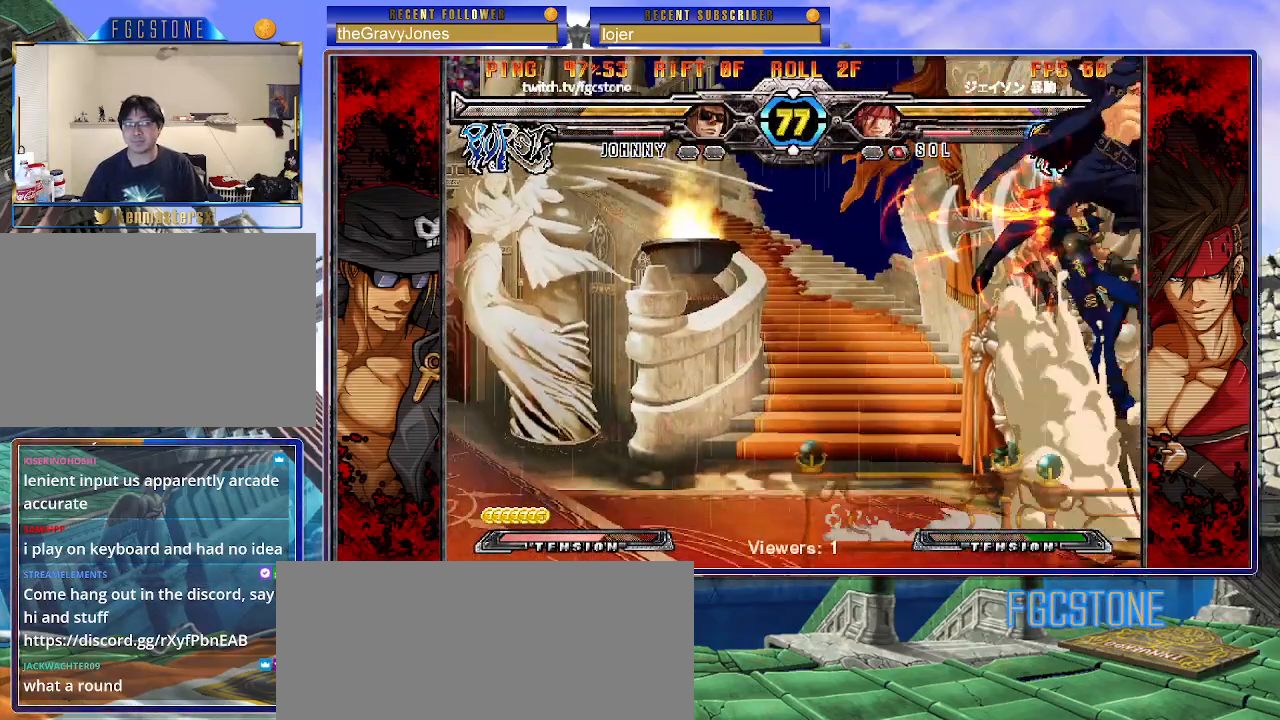
{"buttons": [], "left_stick": "up-left", "events": [[17, "S", "up"], [317, "left_stick", "center"], [467, "left_stick", "up-left"]]}
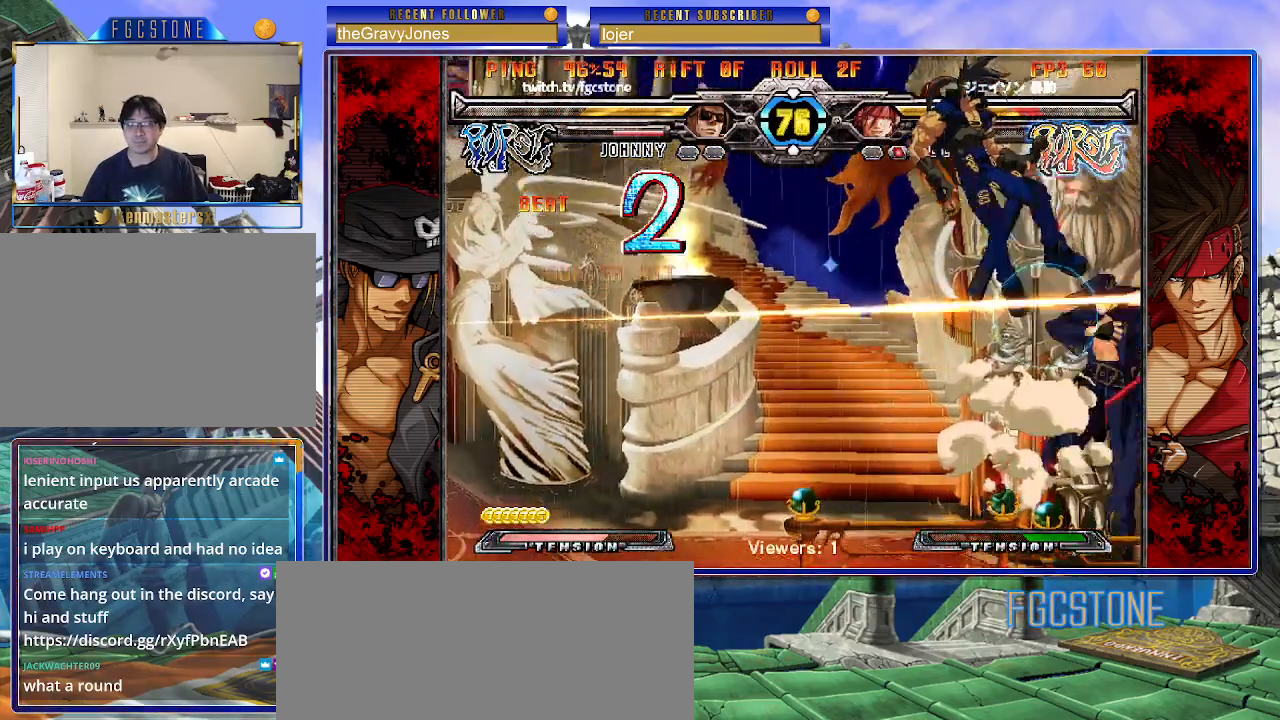
{"buttons": [], "left_stick": "right", "events": [[183, "left_stick", "right"]]}
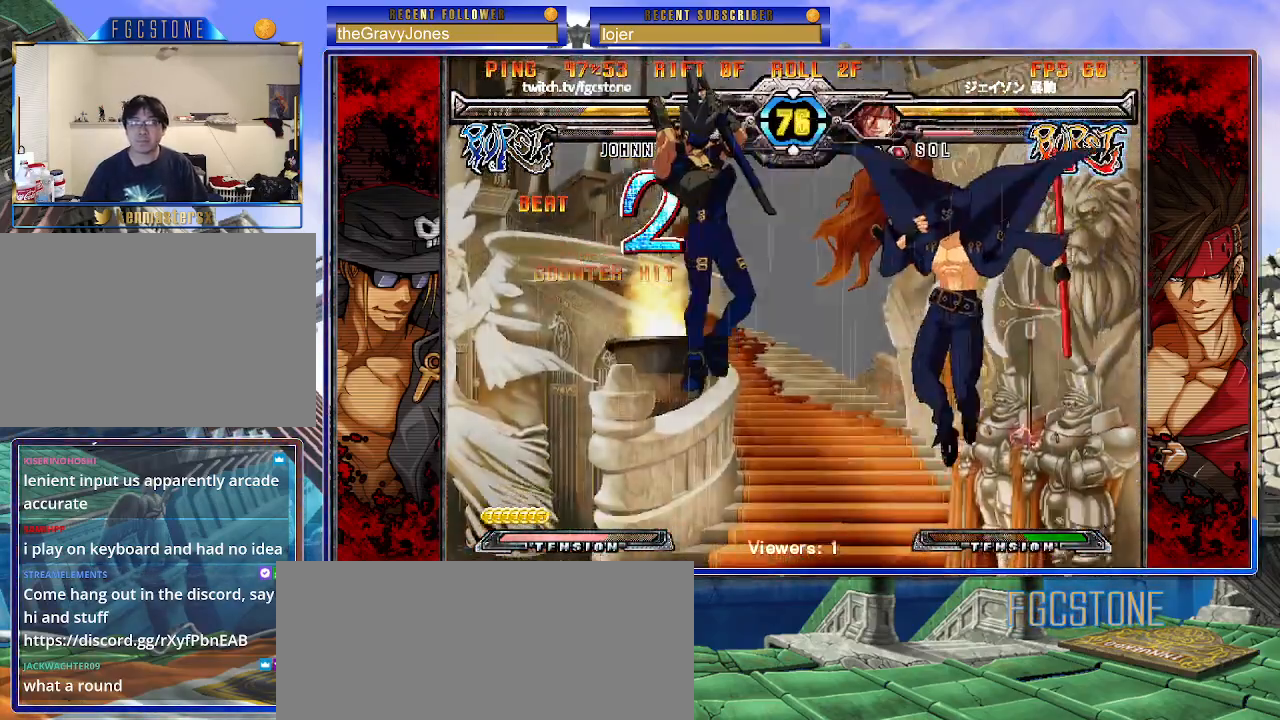
{"buttons": [], "left_stick": "left", "events": [[233, "HS", "down"], [350, "HS", "up"], [400, "left_stick", "down"], [483, "left_stick", "left"]]}
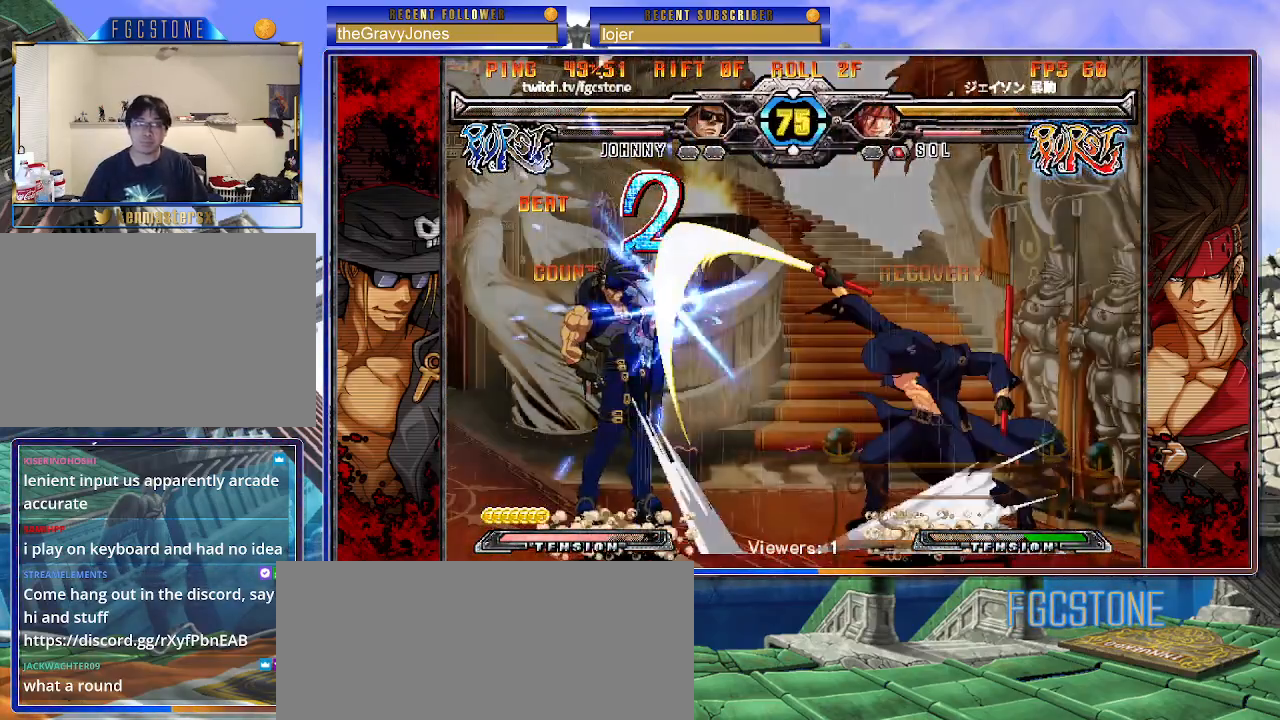
{"buttons": ["K"], "left_stick": "right", "events": [[50, "K", "down"], [50, "left_stick", "center"], [233, "left_stick", "left"], [283, "HS", "down"], [333, "HS", "up"], [500, "left_stick", "right"]]}
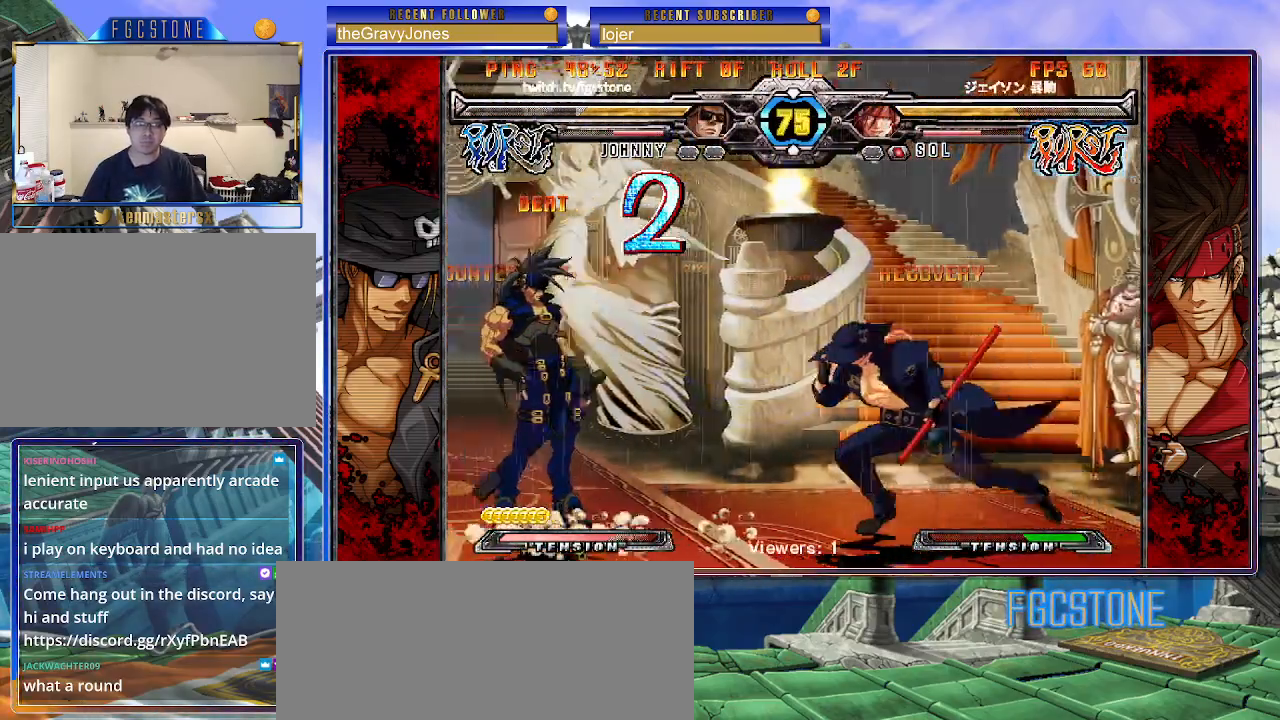
{"buttons": [], "left_stick": "down-right", "events": [[83, "left_stick", "down-right"], [267, "K", "up"]]}
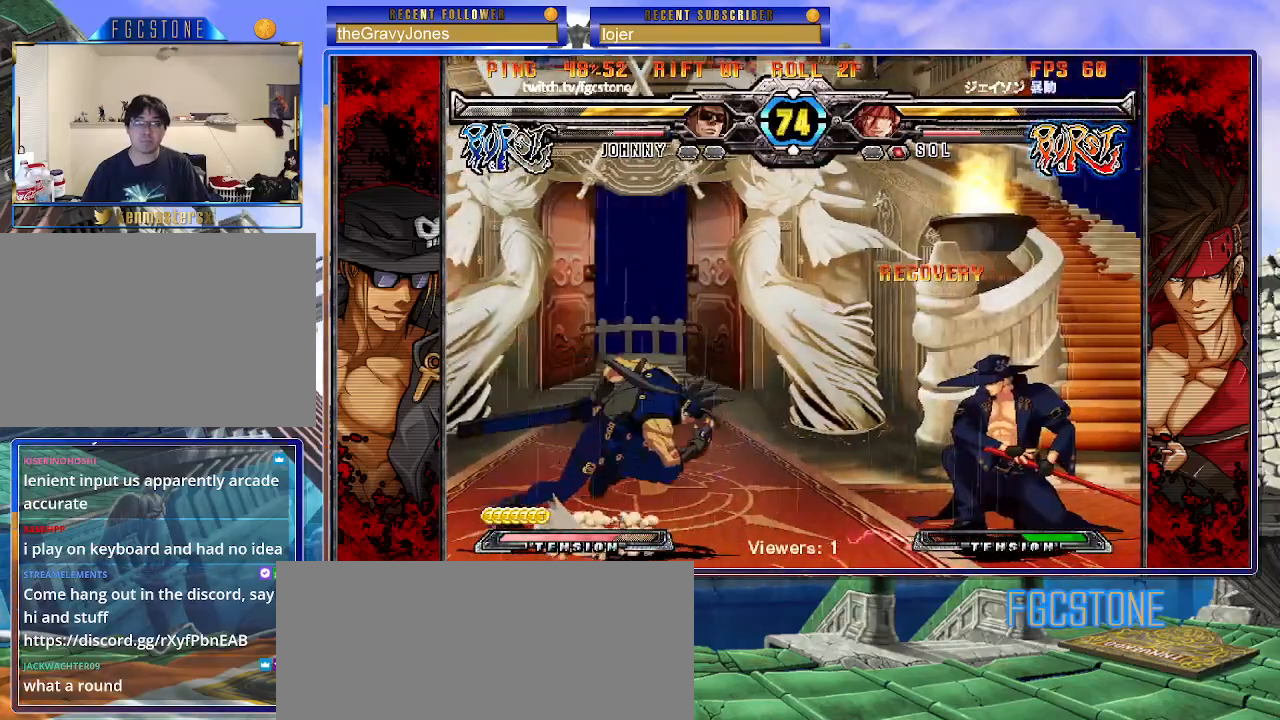
{"buttons": ["HS"], "left_stick": "down-right", "events": [[433, "HS", "down"]]}
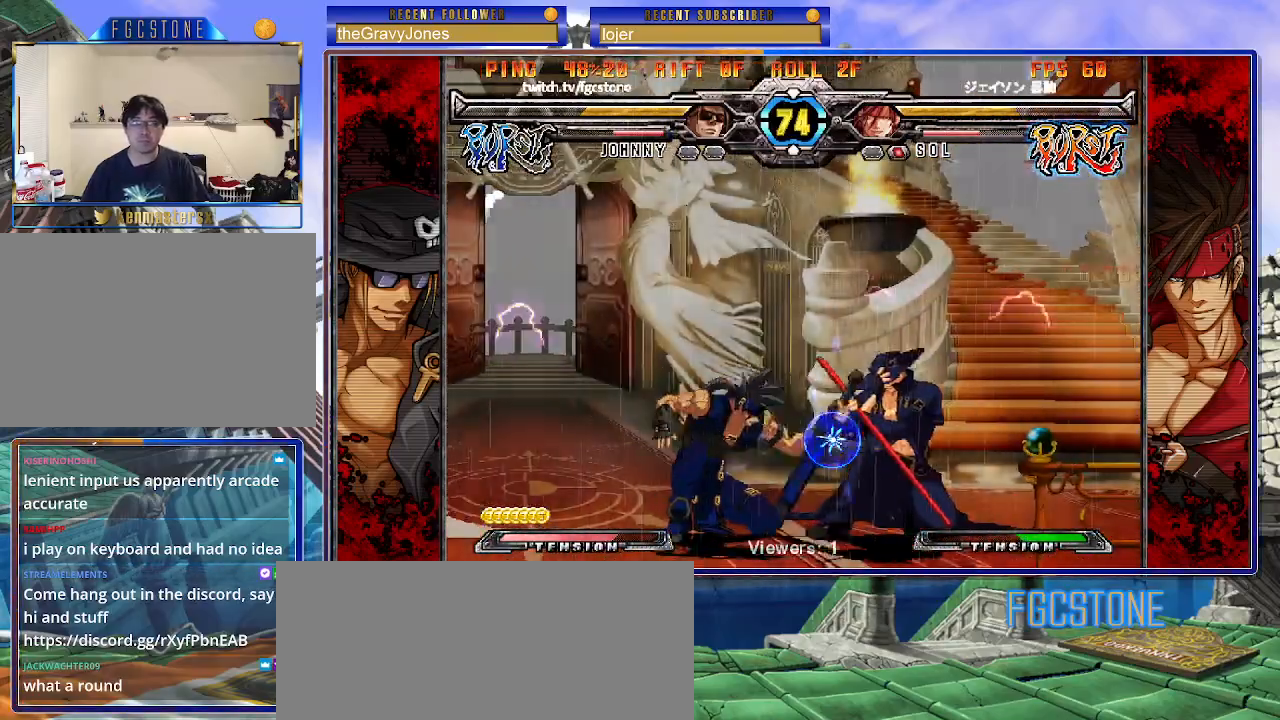
{"buttons": [], "left_stick": "down-right", "events": [[67, "HS", "up"]]}
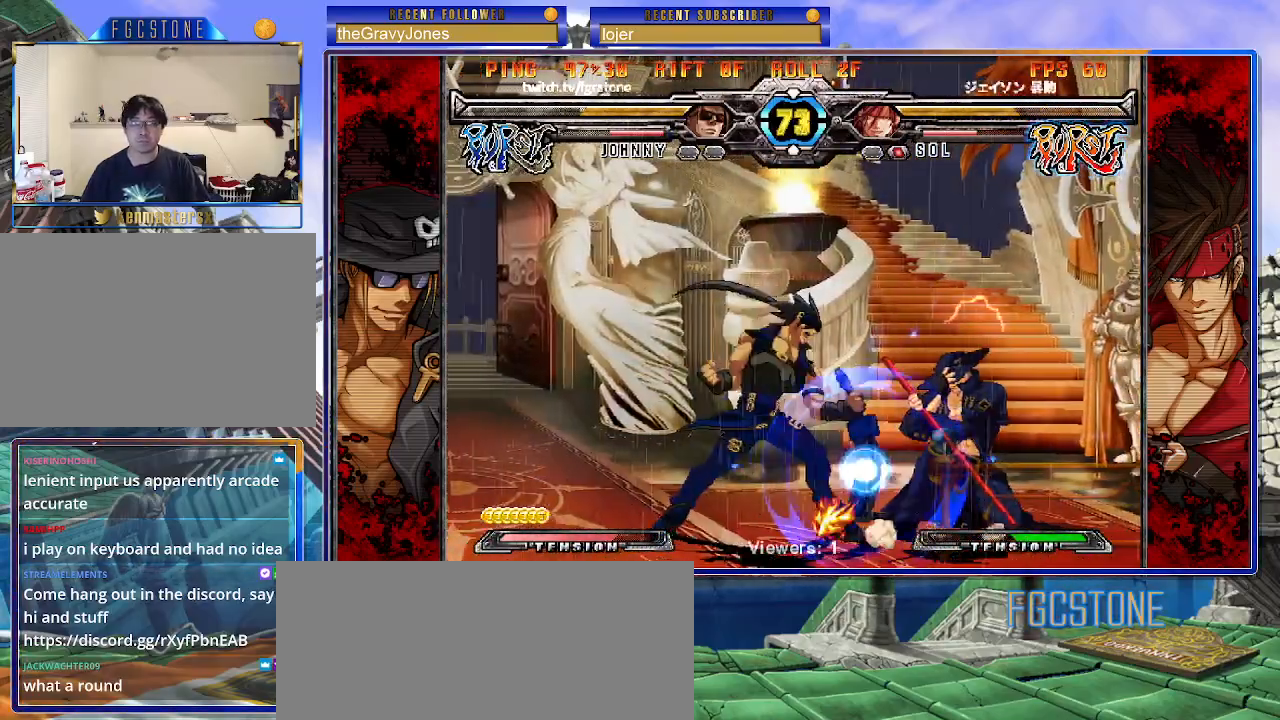
{"buttons": [], "left_stick": "down-right", "events": []}
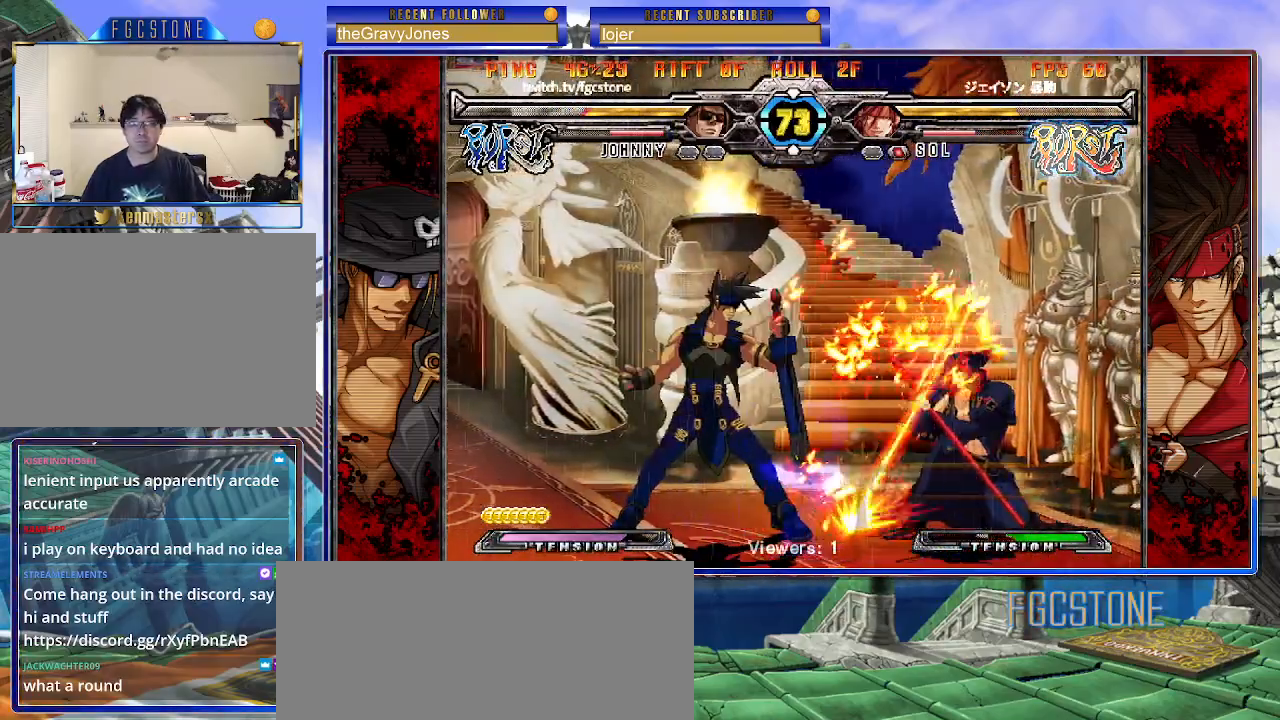
{"buttons": [], "left_stick": "left", "events": [[67, "left_stick", "center"], [150, "left_stick", "right"], [217, "left_stick", "center"], [267, "left_stick", "right"], [417, "left_stick", "left"]]}